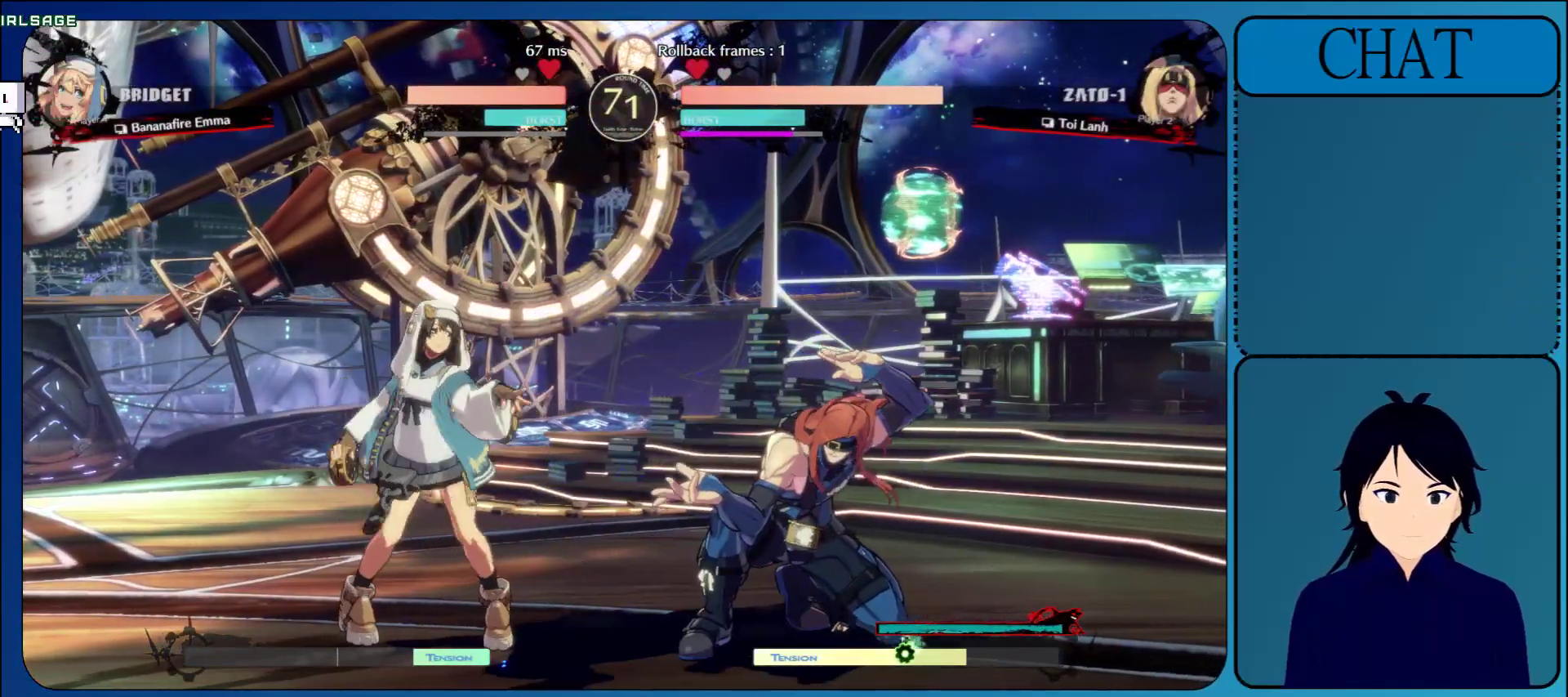
Gameplay with a controller (arcade stick); each line is a JSON object with the inputs held at the frame after it. "events" lists button and stick changes between this image and that frame as [ms after this image, input, new state], when the widget could be followed in between. Not read: L3 R3 START.
{"buttons": [], "left_stick": "left", "events": [[167, "left_stick", "up-right"], [233, "left_stick", "up-left"], [300, "left_stick", "down-left"], [367, "left_stick", "down-right"], [417, "left_stick", "up"], [467, "left_stick", "left"]]}
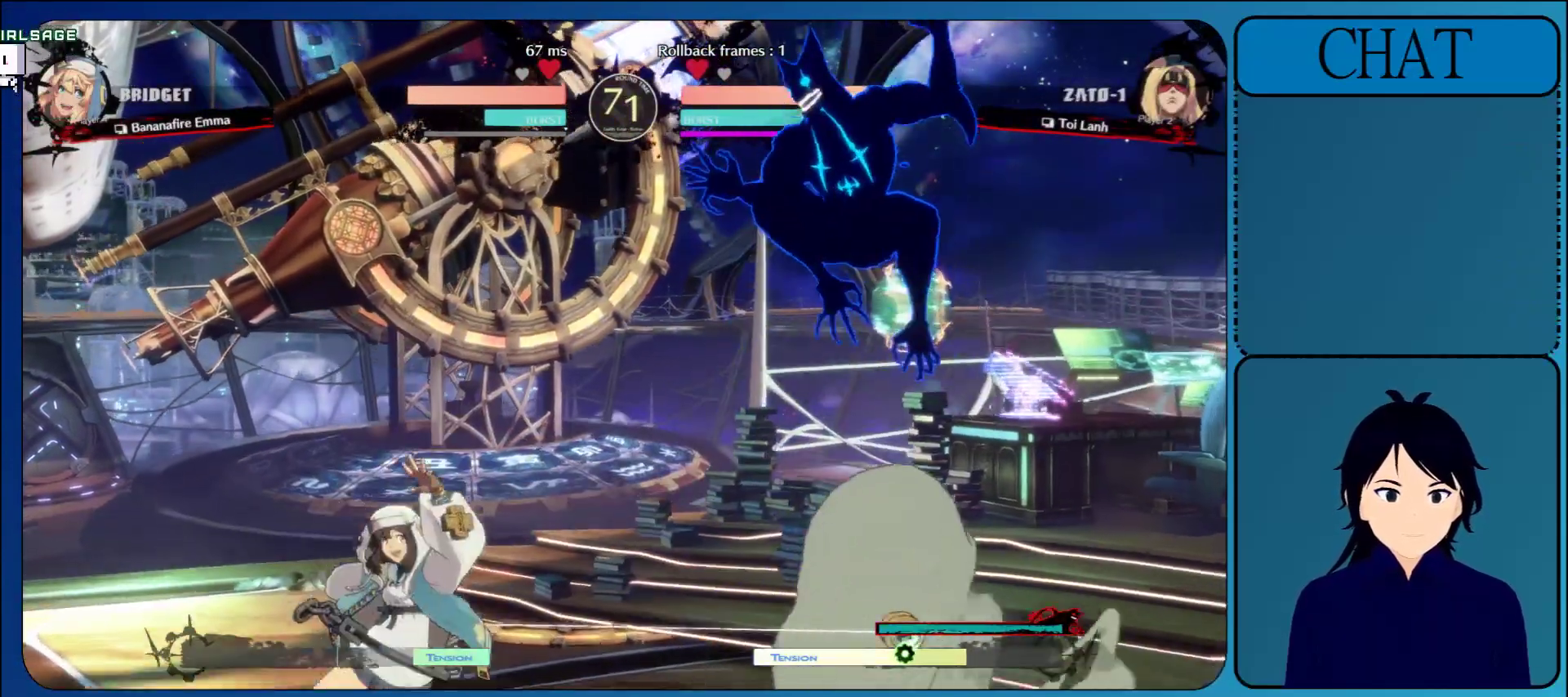
{"buttons": [], "left_stick": "left", "events": [[33, "TRIANGLE", "down"], [167, "TRIANGLE", "up"], [267, "TRIANGLE", "down"], [433, "TRIANGLE", "up"]]}
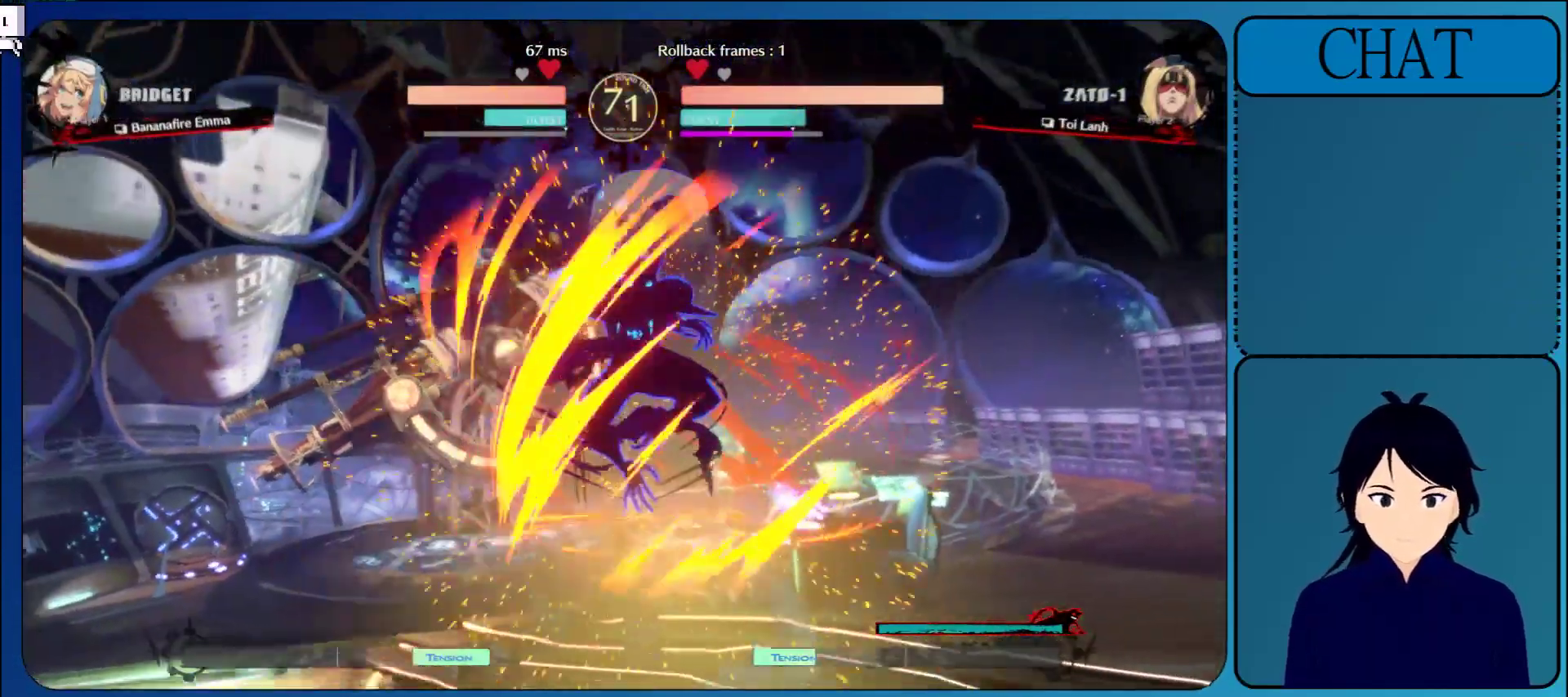
{"buttons": ["CROSS"], "left_stick": "center", "events": [[33, "left_stick", "center"], [233, "CROSS", "down"], [383, "CROSS", "up"], [500, "CROSS", "down"]]}
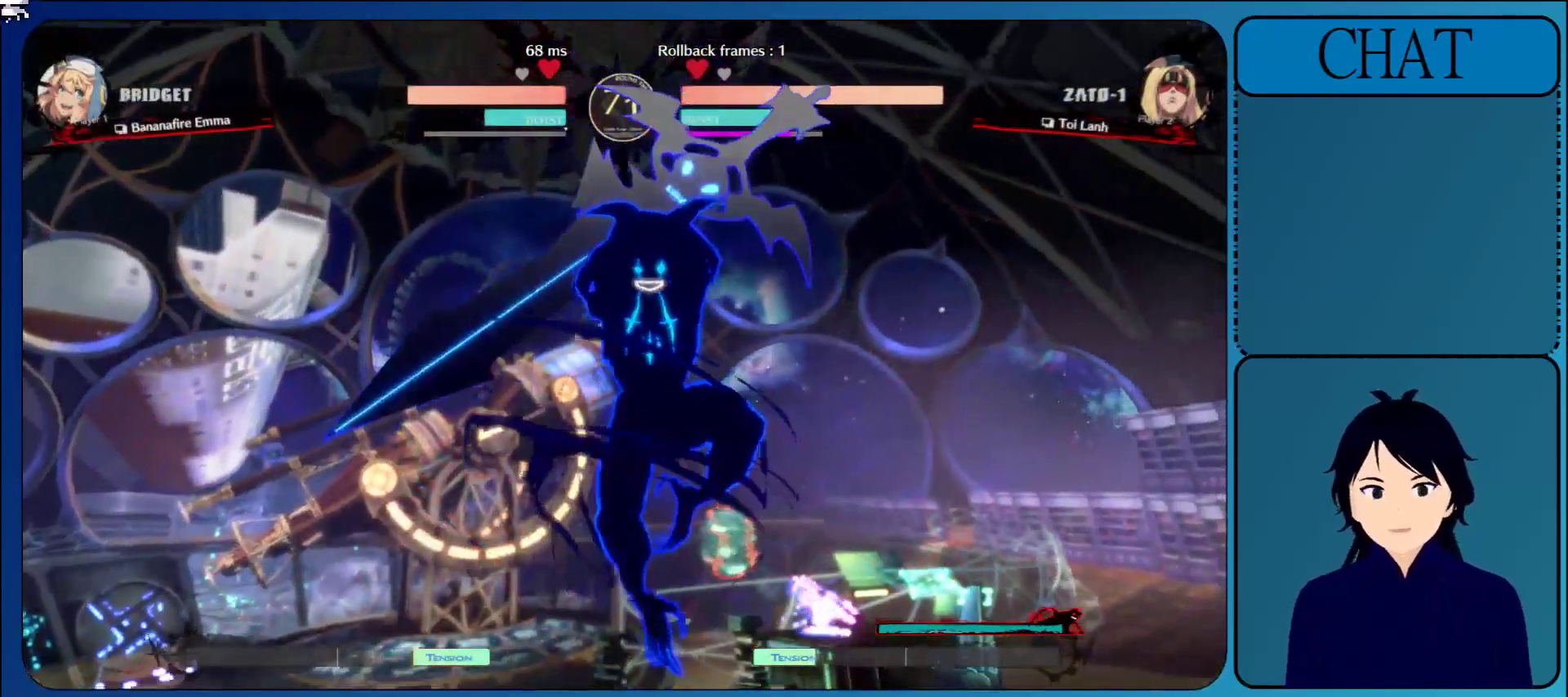
{"buttons": ["CROSS"], "left_stick": "center", "events": [[117, "CROSS", "up"], [233, "CROSS", "down"], [333, "CROSS", "up"], [433, "CROSS", "down"]]}
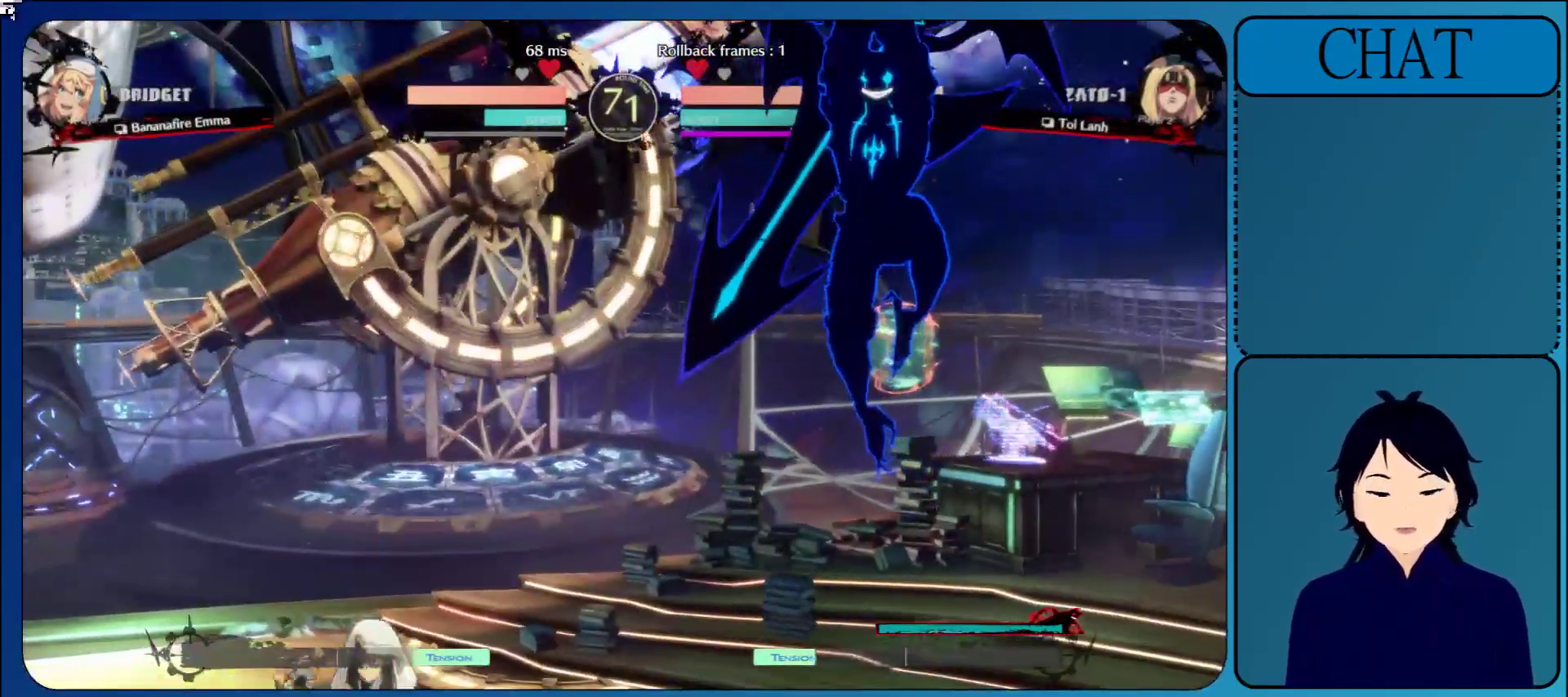
{"buttons": ["CROSS"], "left_stick": "center", "events": [[17, "CROSS", "up"], [117, "CROSS", "down"], [217, "CROSS", "up"], [300, "CROSS", "down"], [400, "CROSS", "up"], [483, "CROSS", "down"]]}
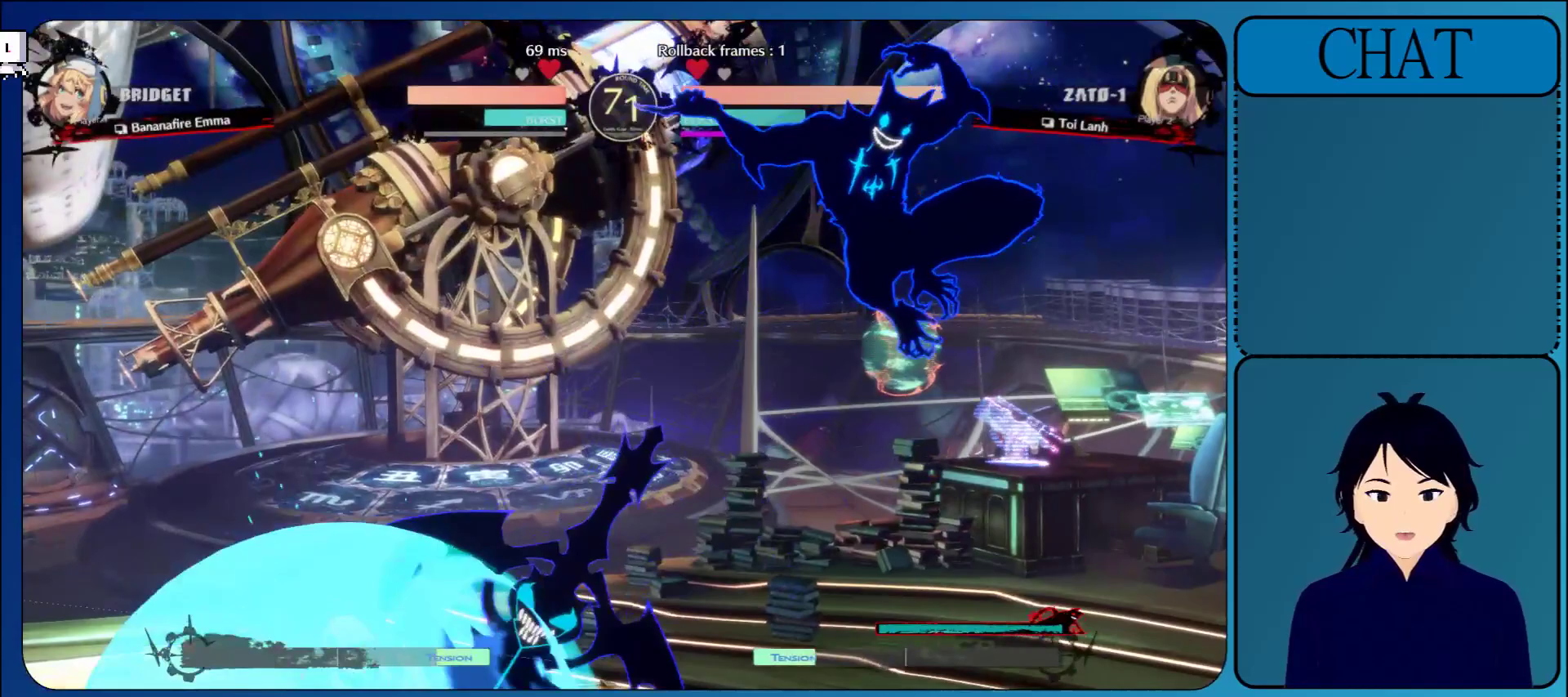
{"buttons": ["CROSS"], "left_stick": "center", "events": [[67, "CROSS", "up"], [167, "CROSS", "down"], [250, "CROSS", "up"], [333, "CROSS", "down"], [417, "CROSS", "up"], [500, "CROSS", "down"]]}
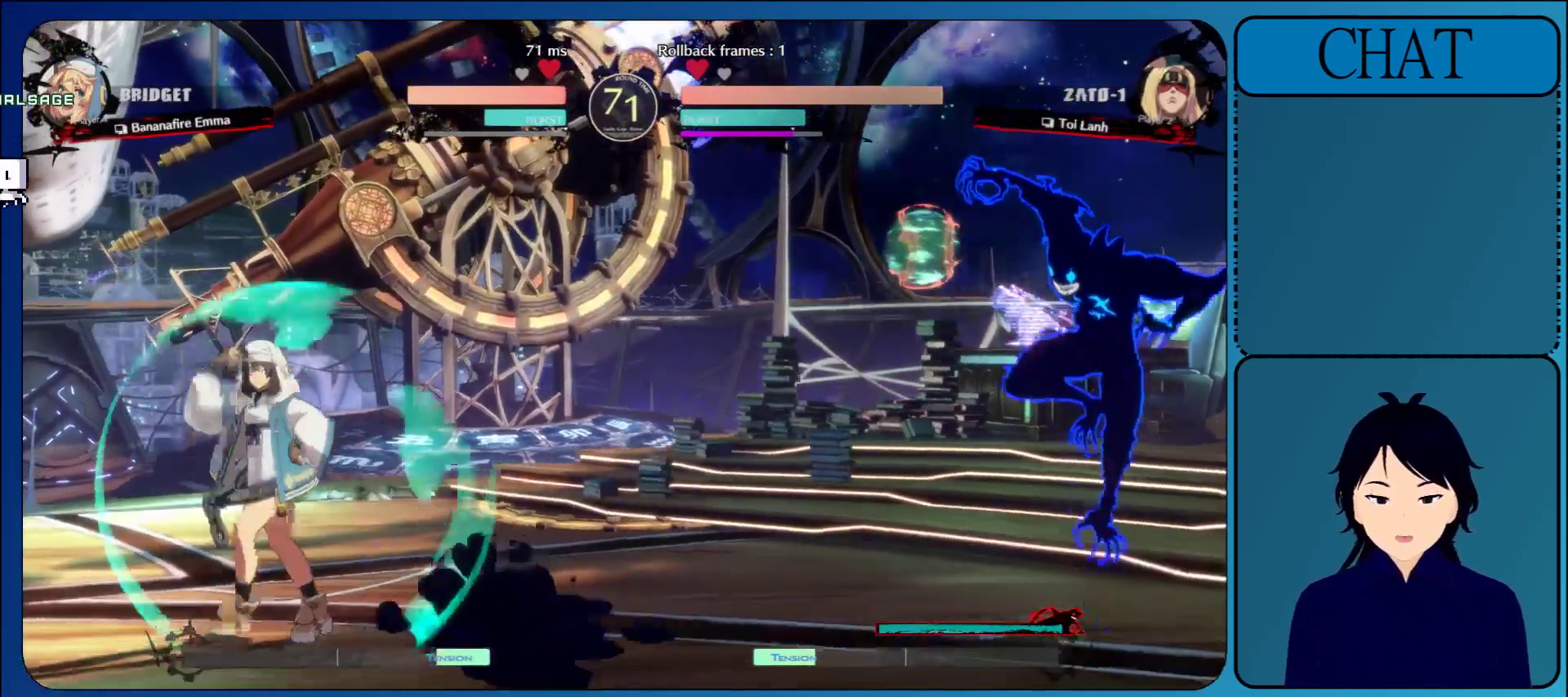
{"buttons": [], "left_stick": "center", "events": [[83, "CROSS", "up"]]}
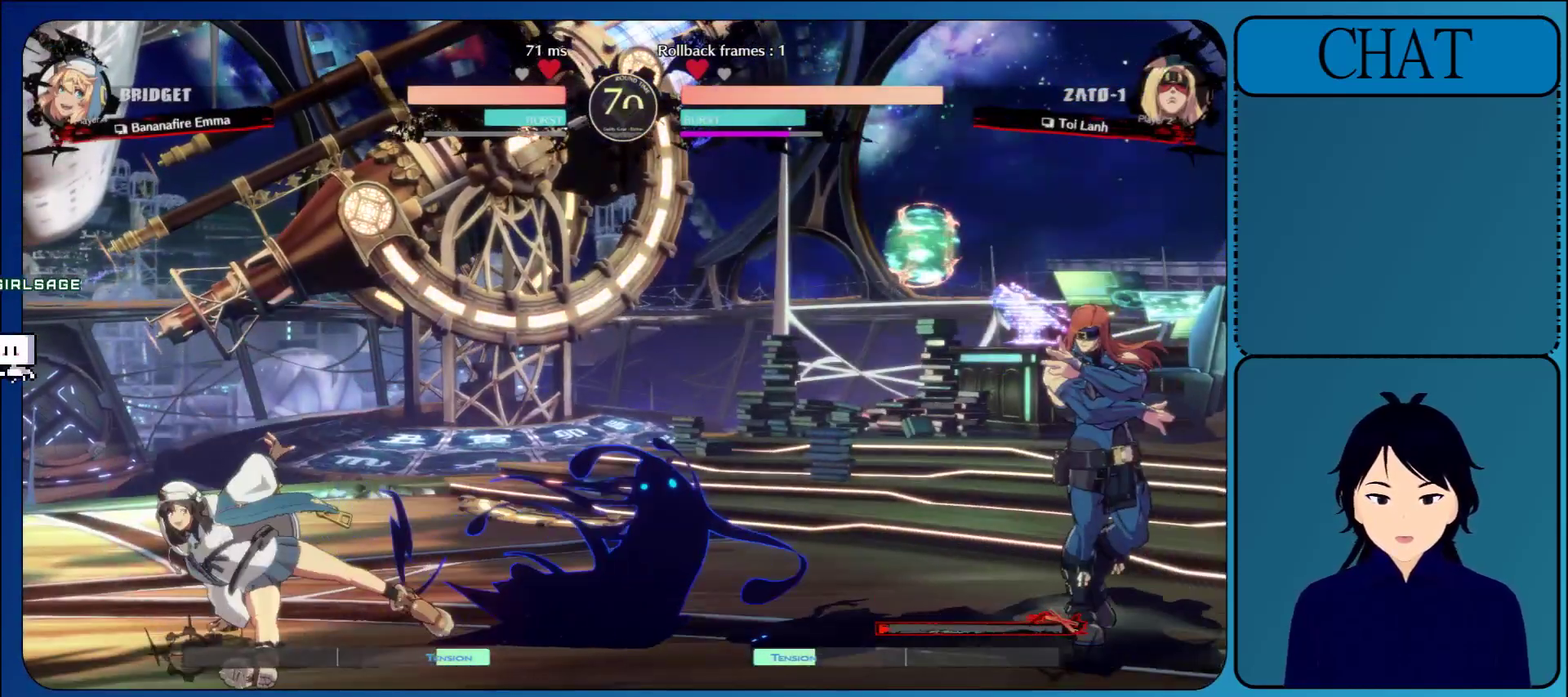
{"buttons": [], "left_stick": "up", "events": [[183, "left_stick", "left"], [217, "L1", "down"], [400, "L1", "up"], [467, "left_stick", "up"]]}
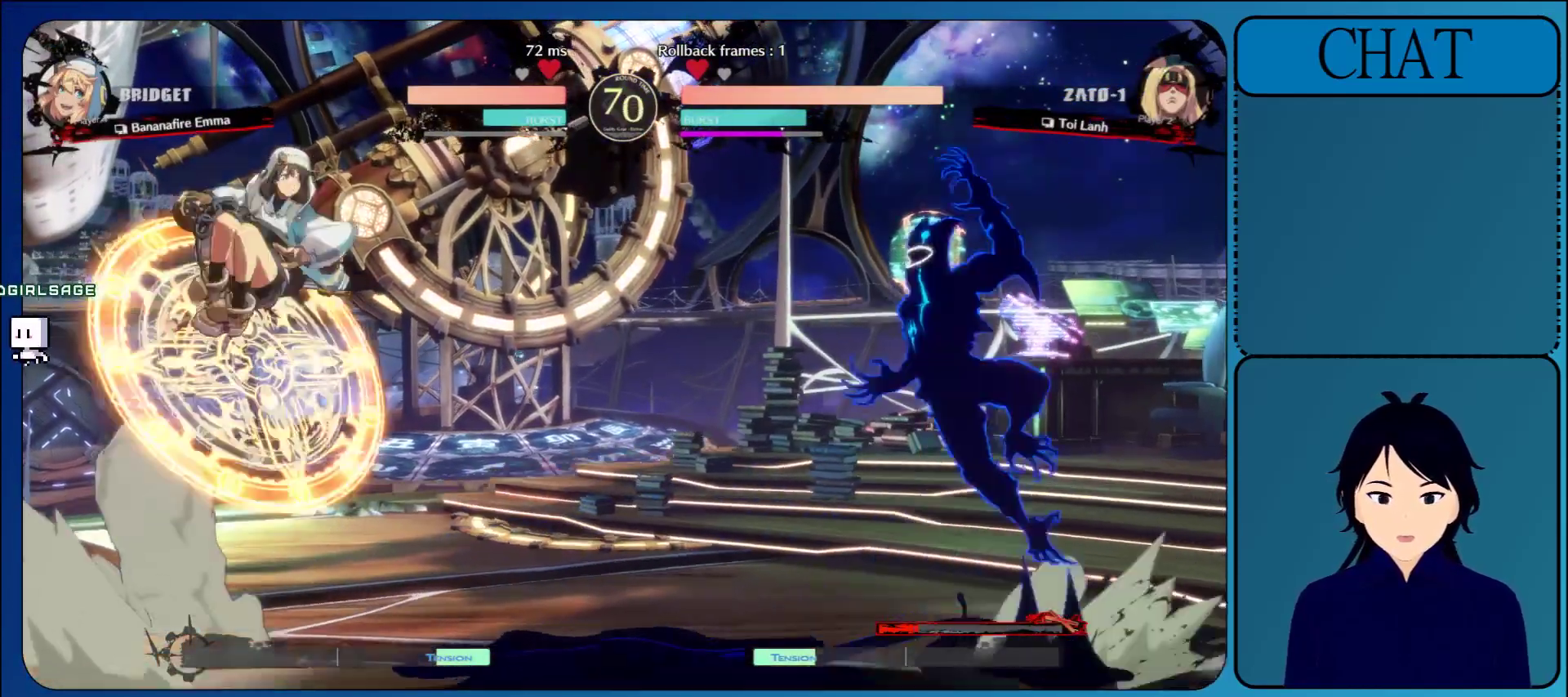
{"buttons": [], "left_stick": "right", "events": [[17, "left_stick", "up-right"], [133, "left_stick", "right"]]}
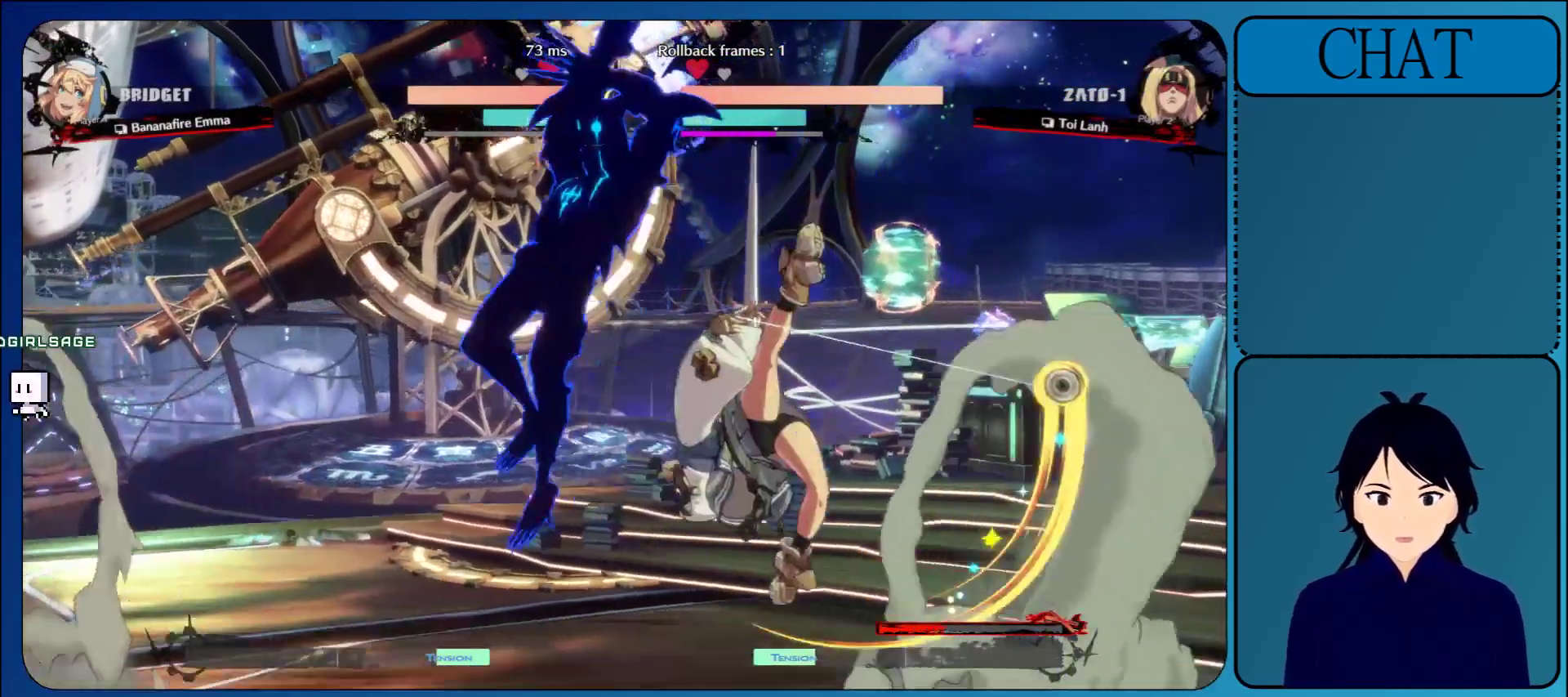
{"buttons": [], "left_stick": "down", "events": [[417, "left_stick", "down"]]}
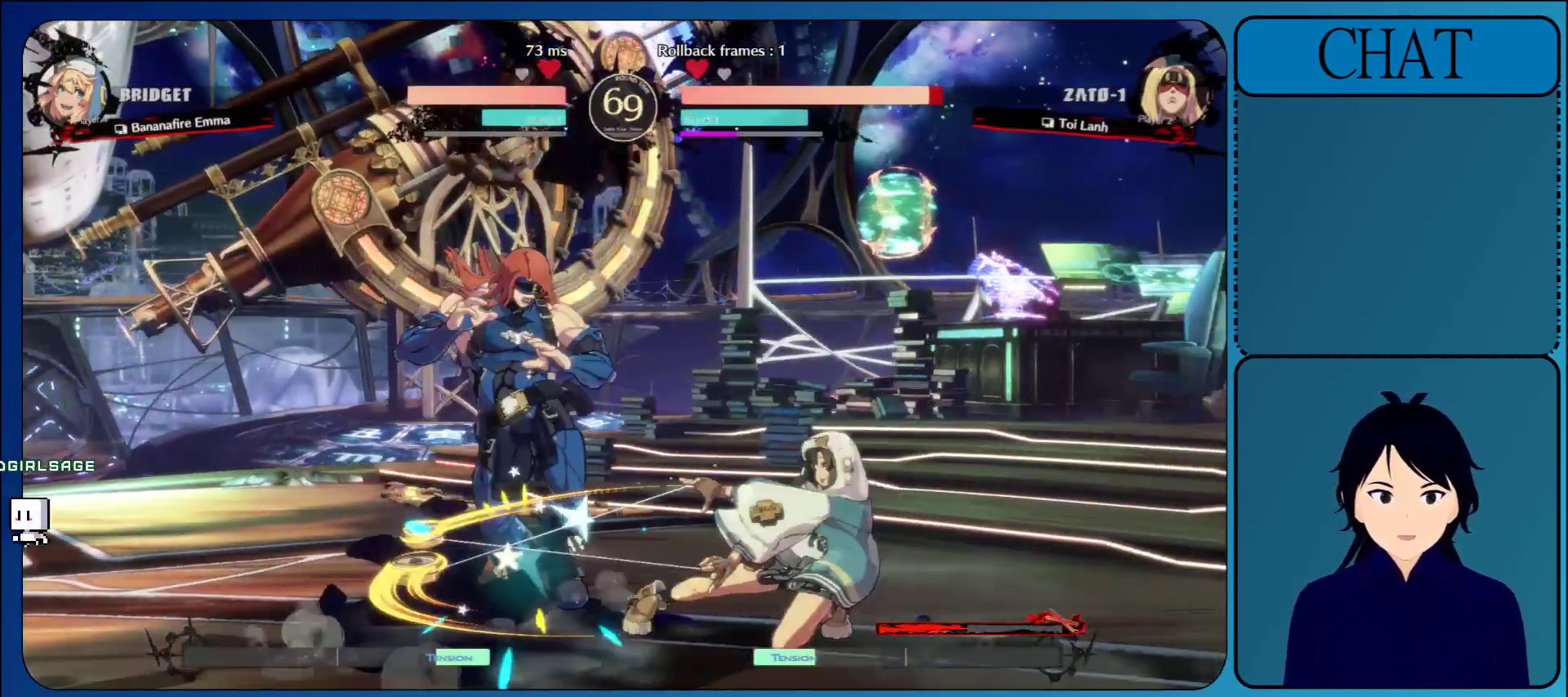
{"buttons": [], "left_stick": "down-left", "events": [[217, "left_stick", "down-left"]]}
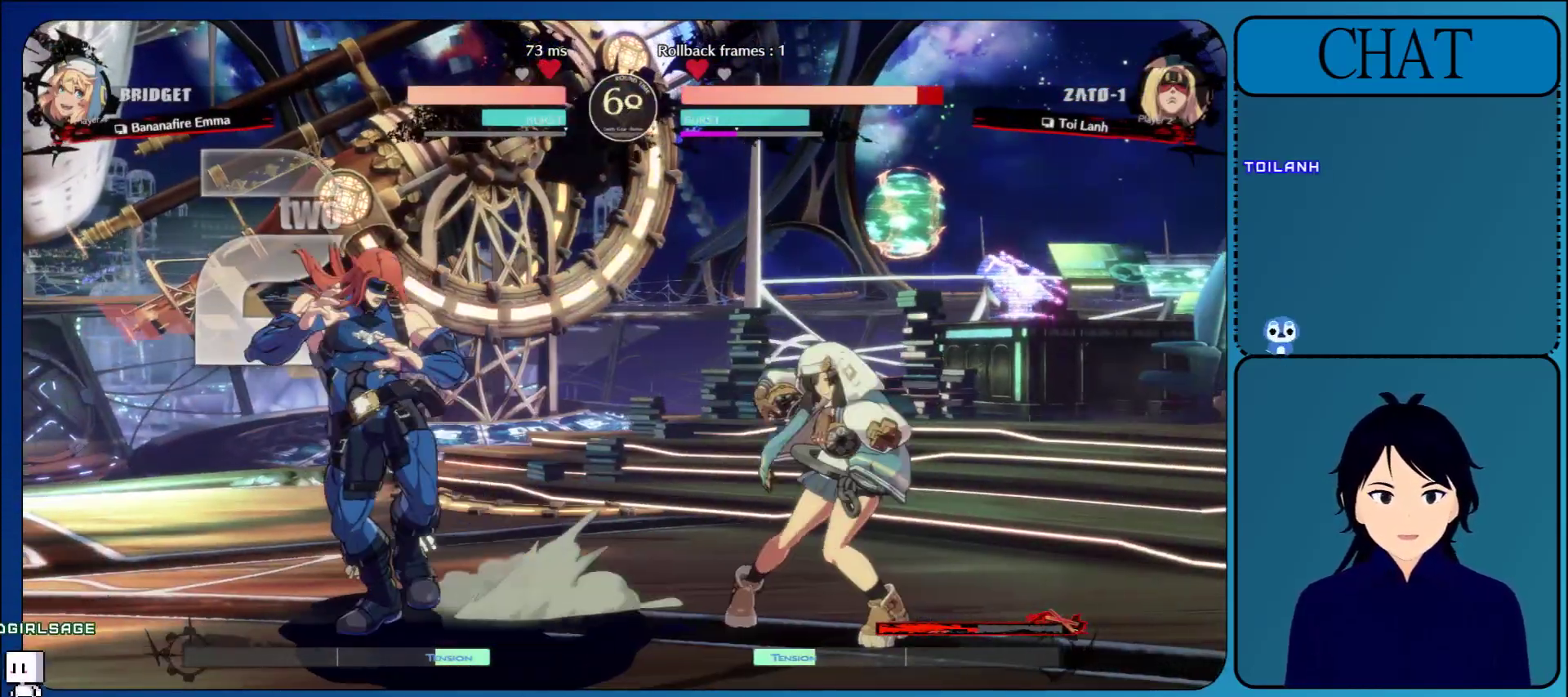
{"buttons": [], "left_stick": "down-left", "events": []}
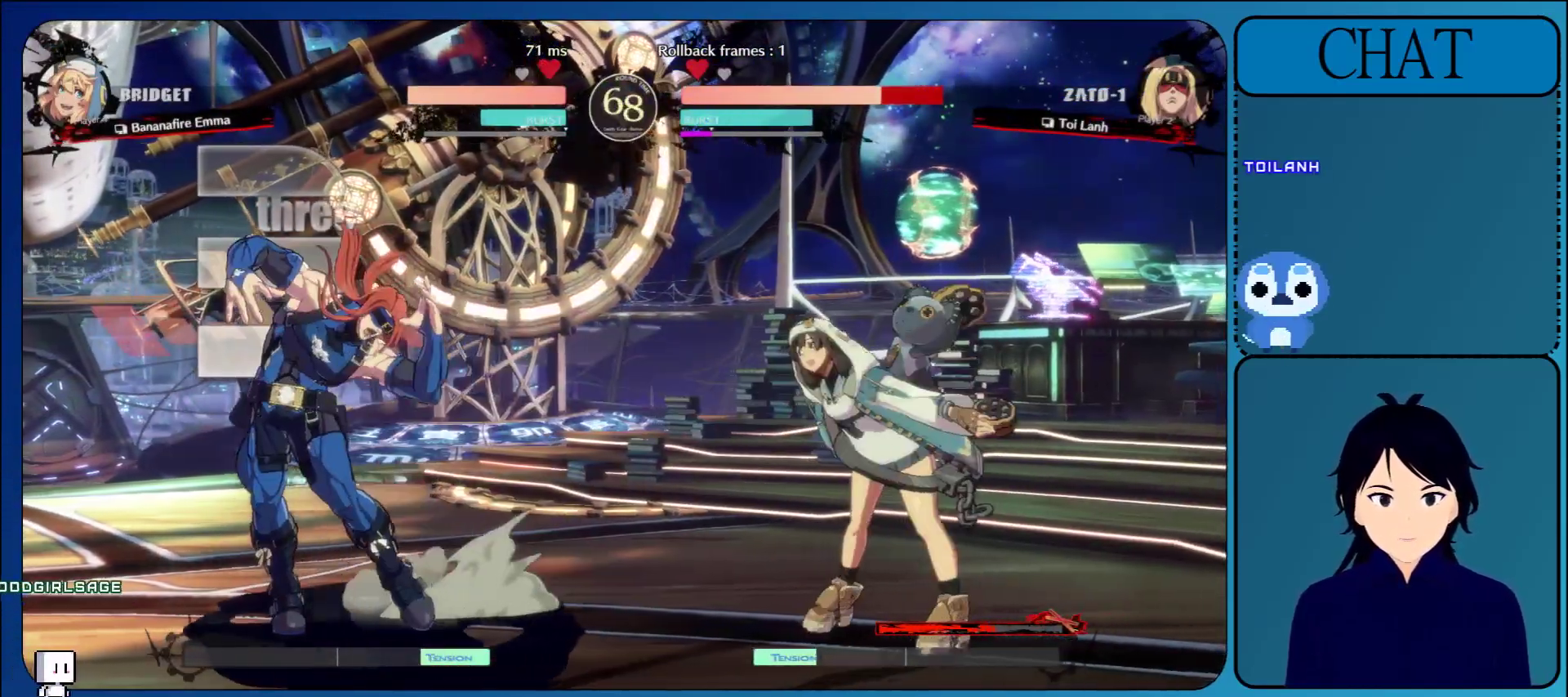
{"buttons": [], "left_stick": "down-left", "events": []}
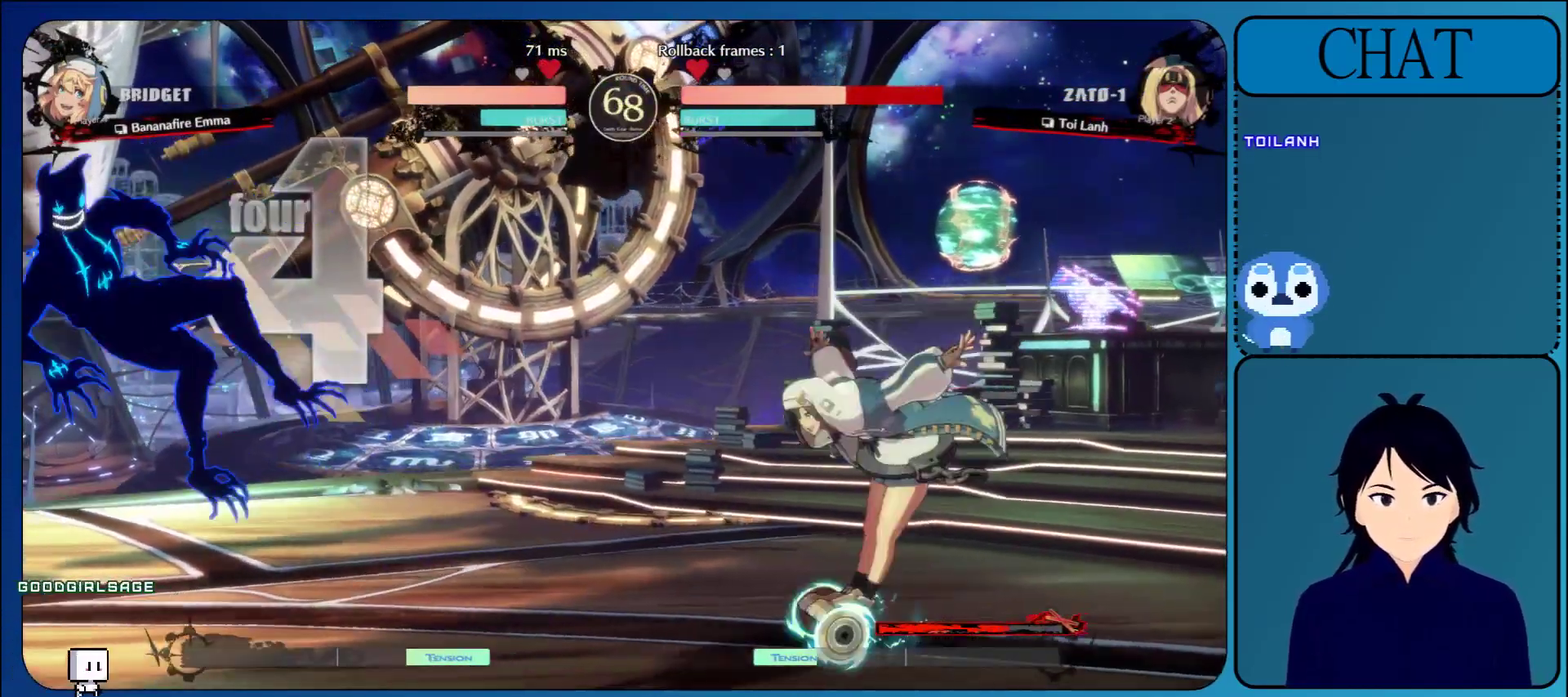
{"buttons": [], "left_stick": "left", "events": [[317, "left_stick", "left"]]}
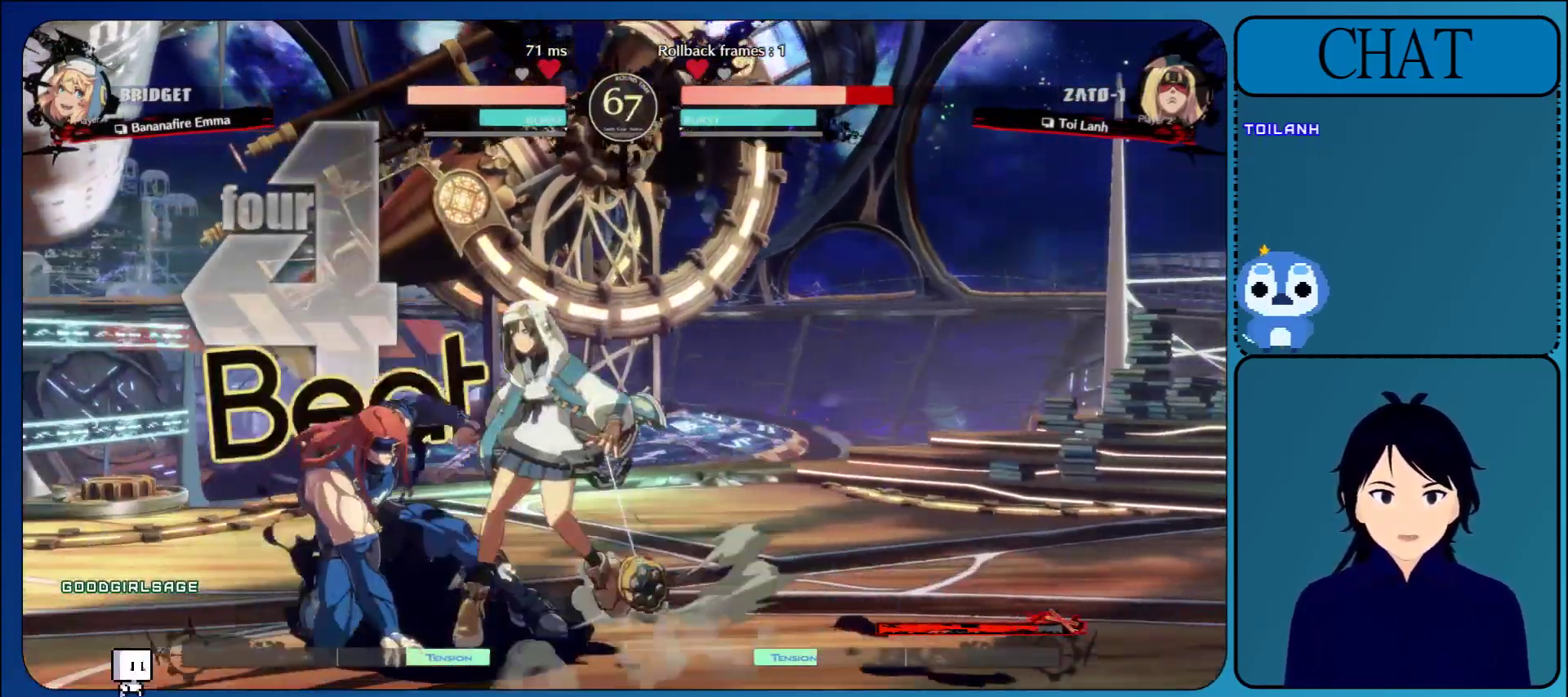
{"buttons": ["R1"], "left_stick": "left", "events": [[50, "R1", "down"], [150, "R1", "up"], [217, "R1", "down"], [333, "R1", "up"], [417, "R1", "down"]]}
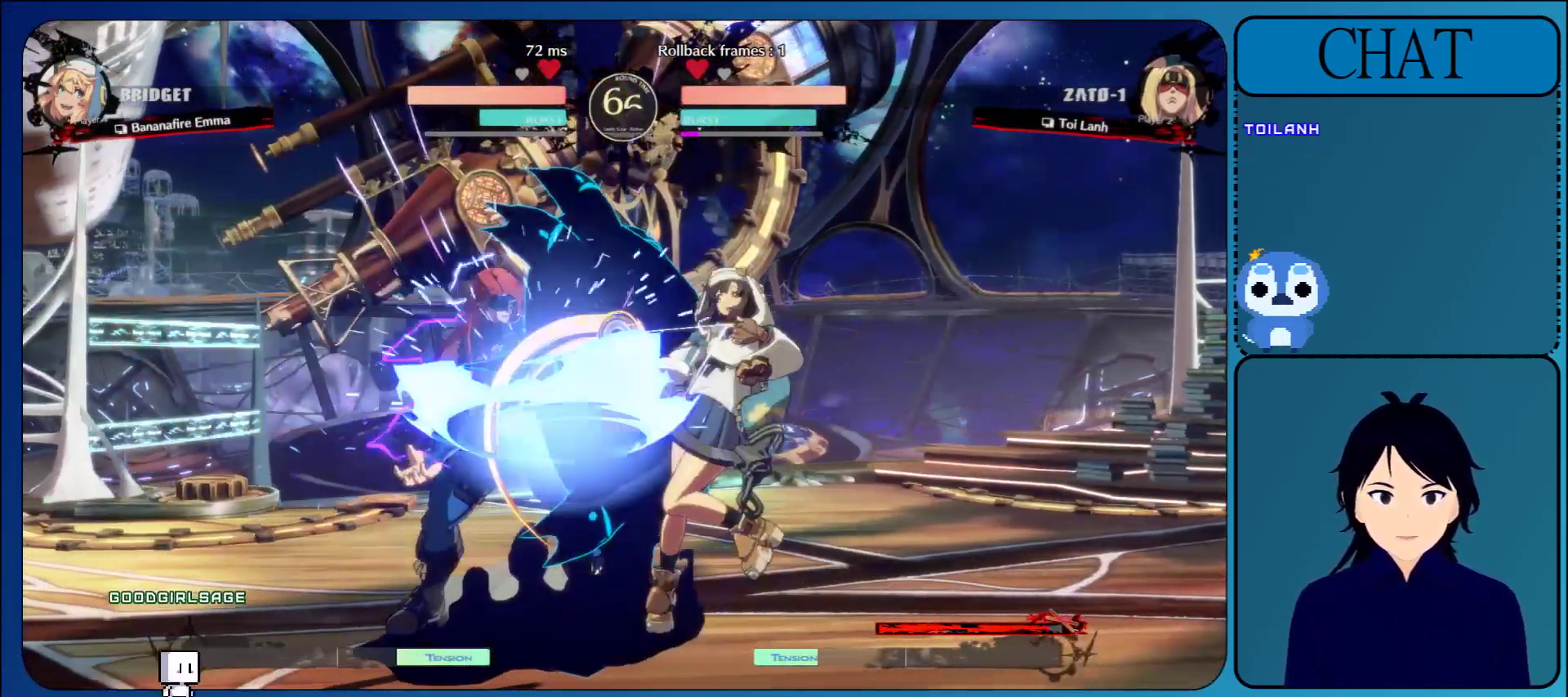
{"buttons": [], "left_stick": "down-left", "events": [[50, "R1", "up"], [83, "left_stick", "down-left"]]}
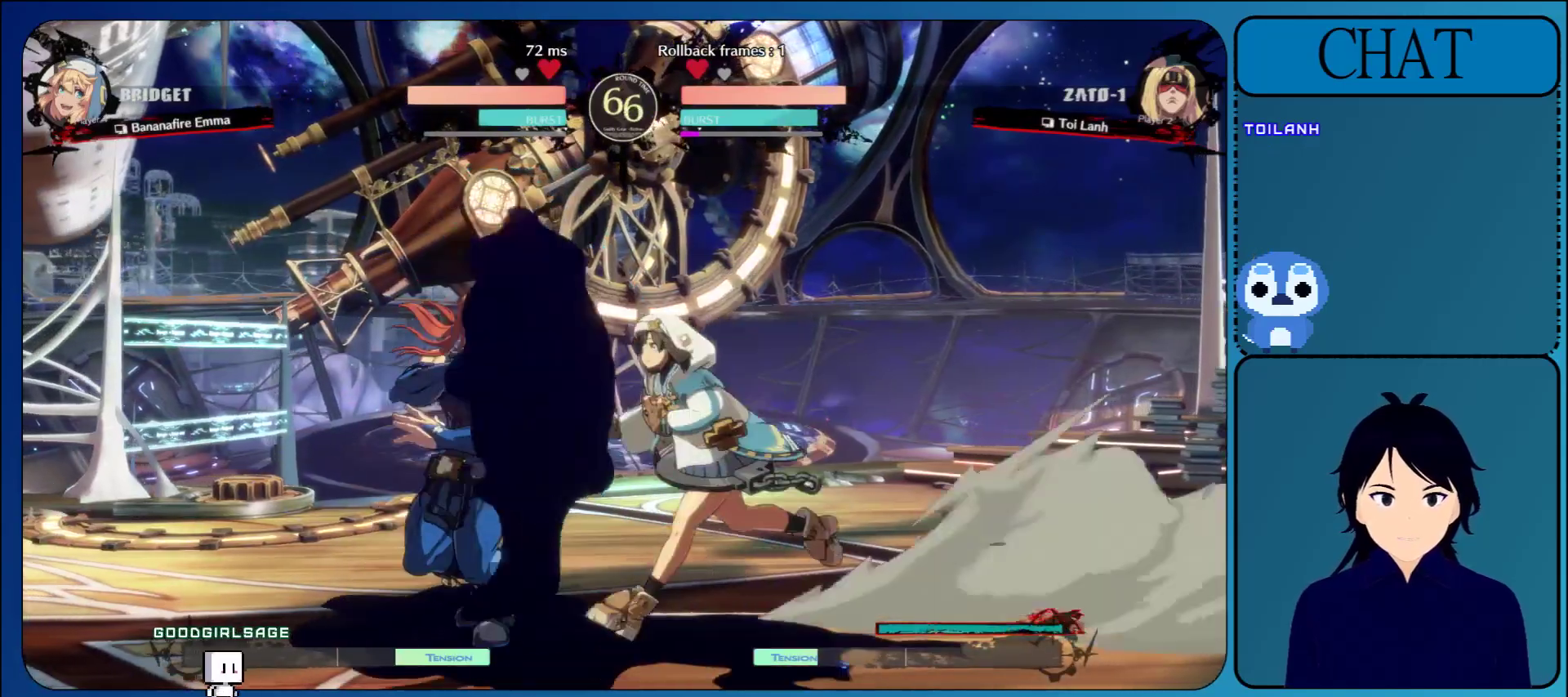
{"buttons": ["R1"], "left_stick": "down-left", "events": [[417, "R1", "down"]]}
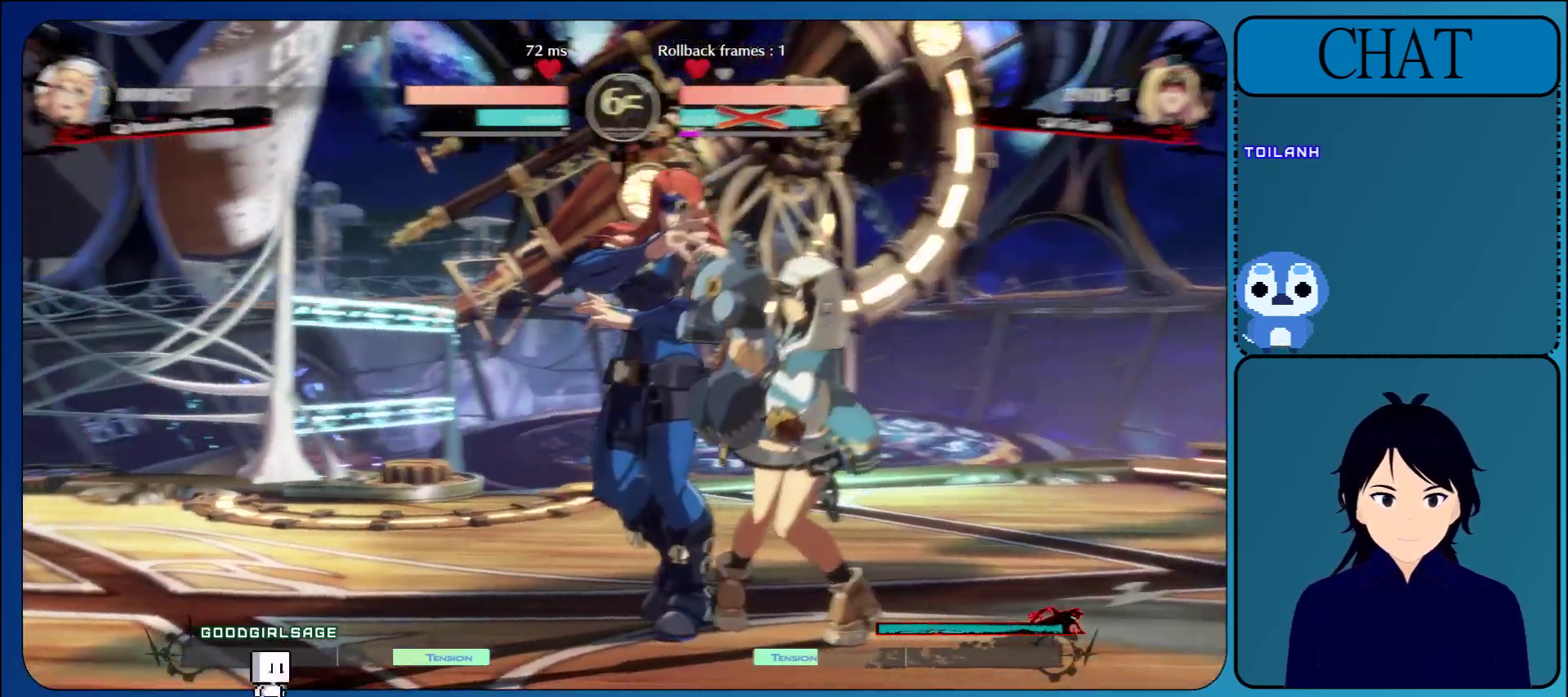
{"buttons": [], "left_stick": "center", "events": [[33, "R1", "up"], [333, "left_stick", "center"], [367, "CROSS", "down"], [467, "CROSS", "up"]]}
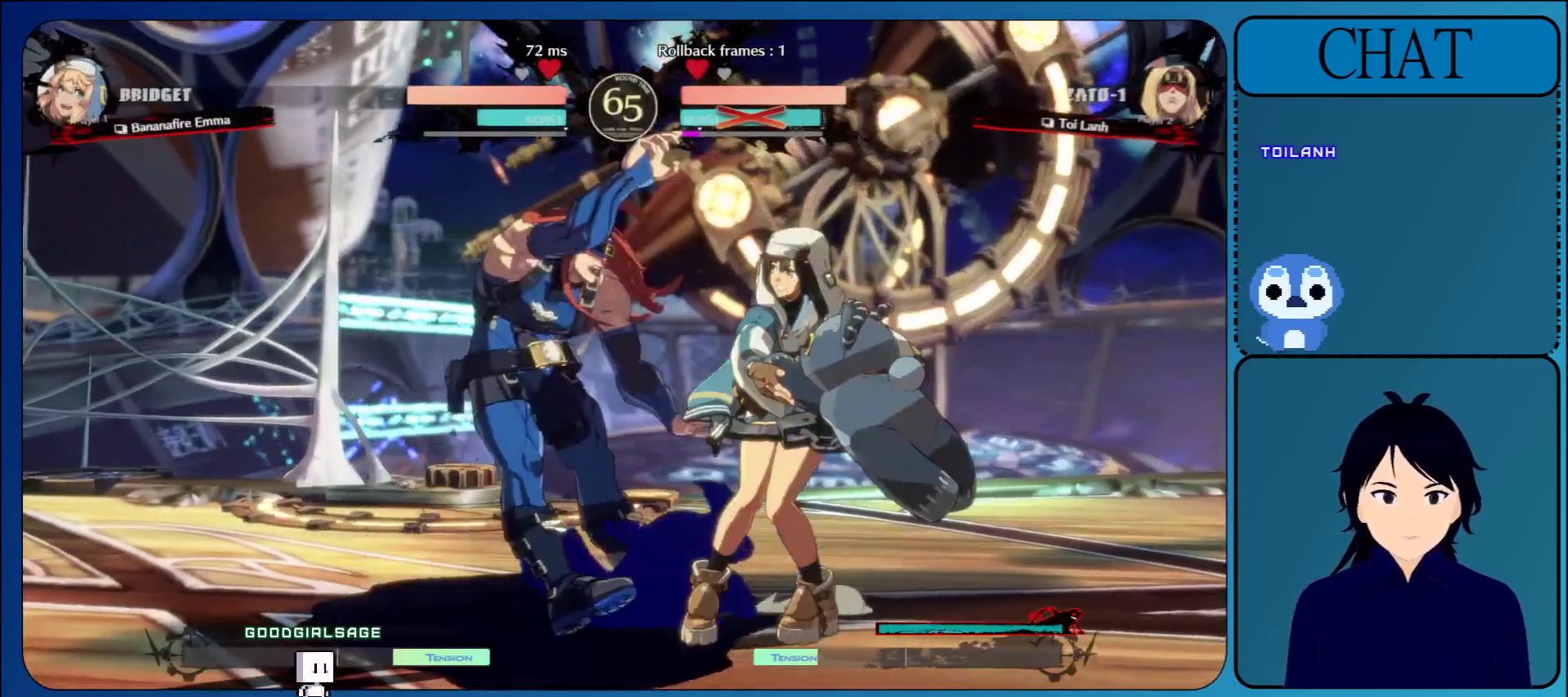
{"buttons": ["CROSS", "SQUARE", "L1"], "left_stick": "center", "events": [[67, "CROSS", "down"], [67, "L1", "down"], [67, "R1", "down"], [67, "SQUARE", "down"], [67, "TRIANGLE", "down"], [100, "SQUARE", "up"], [117, "TRIANGLE", "up"], [133, "L1", "up"], [133, "R1", "up"], [150, "CROSS", "up"], [233, "L1", "down"], [233, "R1", "down"], [250, "CROSS", "down"], [250, "SQUARE", "down"], [250, "TRIANGLE", "down"], [317, "SQUARE", "up"], [317, "TRIANGLE", "up"], [333, "L1", "up"], [333, "R1", "up"], [350, "CROSS", "up"], [467, "CROSS", "down"], [467, "L1", "down"], [467, "SQUARE", "down"]]}
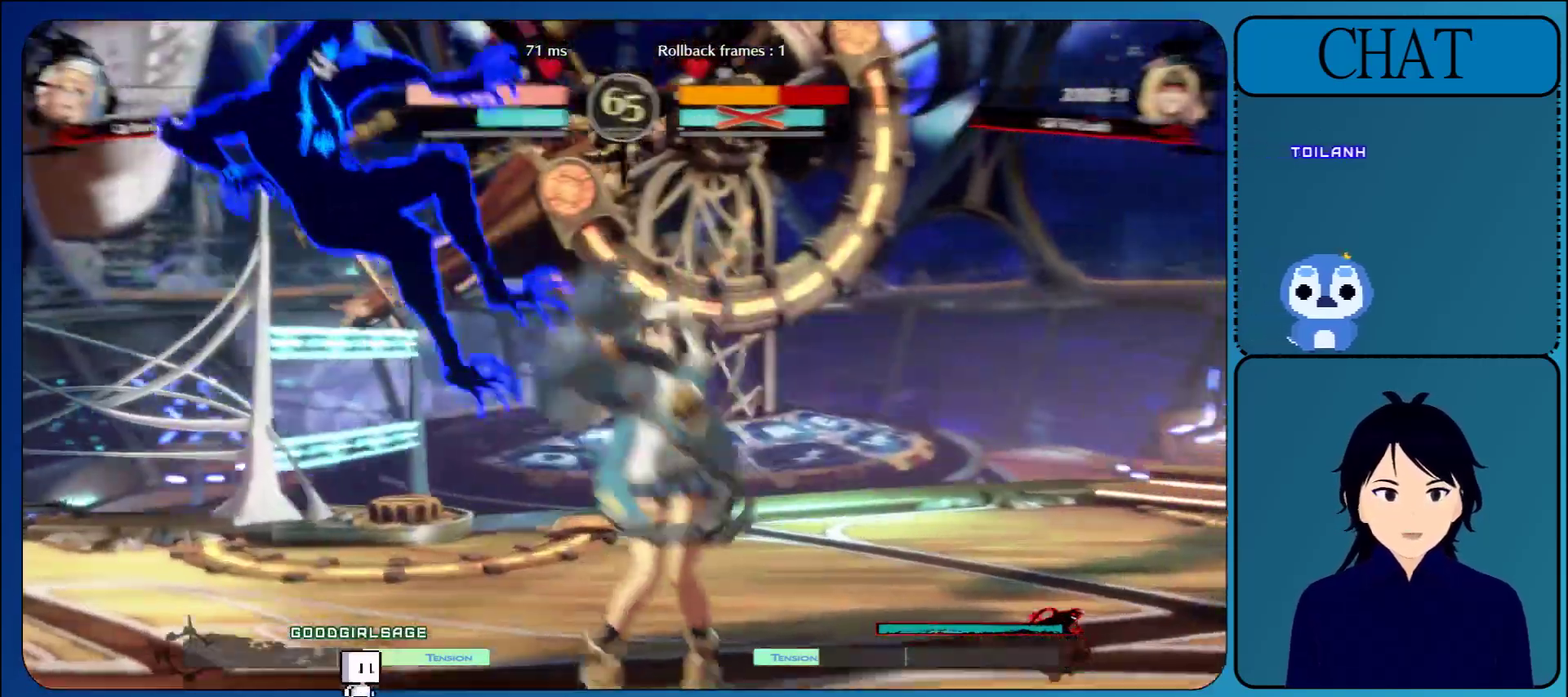
{"buttons": [], "left_stick": "right", "events": [[67, "CROSS", "up"], [83, "L1", "up"], [83, "SQUARE", "up"], [217, "L2", "down"], [217, "R2", "down"], [217, "SQUARE", "down"], [233, "CIRCLE", "down"], [233, "R1", "down"], [233, "TRIANGLE", "down"], [283, "L1", "down"], [333, "SQUARE", "up"], [350, "CIRCLE", "up"], [350, "L1", "up"], [367, "TRIANGLE", "up"], [400, "L2", "up"], [400, "R1", "up"], [400, "R2", "up"], [400, "left_stick", "right"]]}
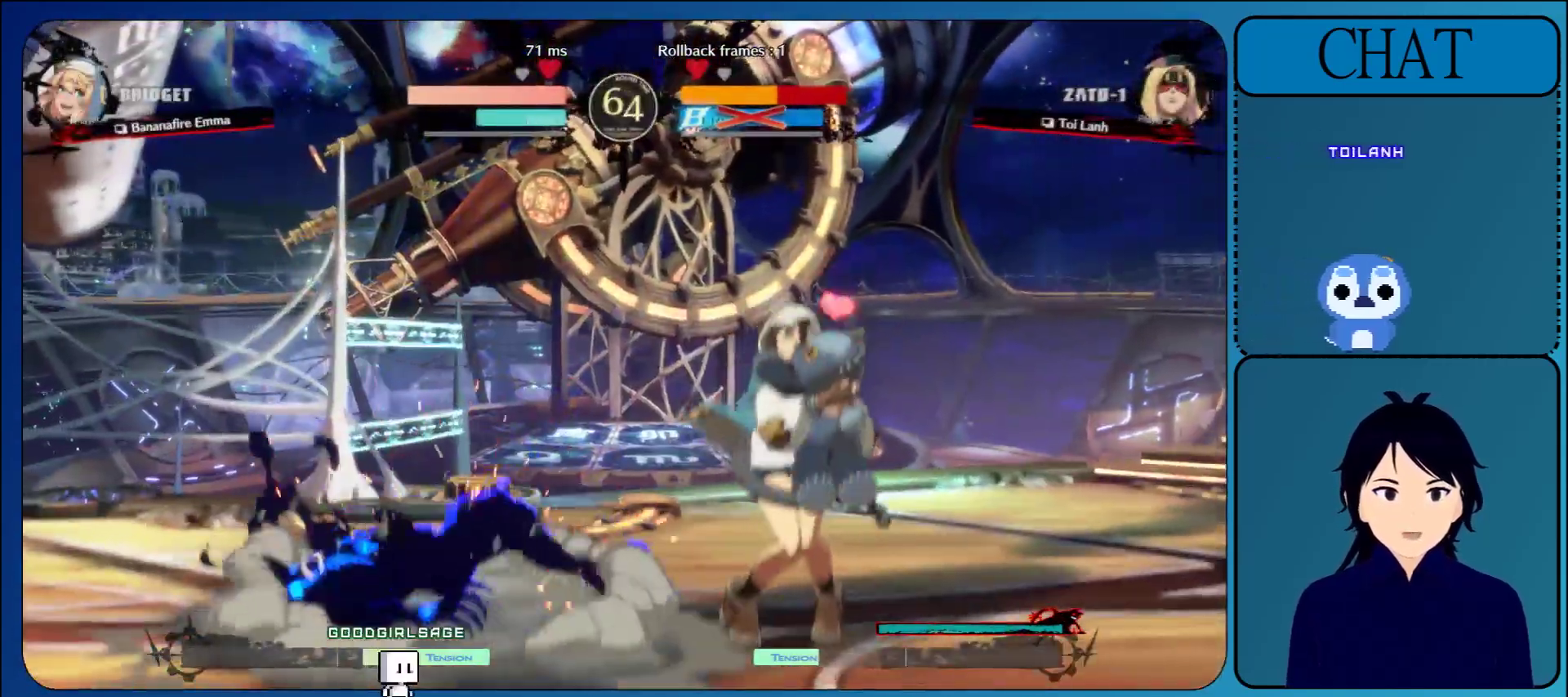
{"buttons": [], "left_stick": "up", "events": [[17, "R1", "down"], [17, "R2", "down"], [17, "TRIANGLE", "down"], [33, "L2", "down"], [33, "SQUARE", "down"], [50, "L1", "down"], [50, "SQUARE", "up"], [67, "SQUARE", "down"], [83, "SQUARE", "up"], [150, "L2", "up"], [150, "TRIANGLE", "up"], [167, "R1", "up"], [167, "R2", "up"], [200, "L1", "up"], [367, "left_stick", "up"]]}
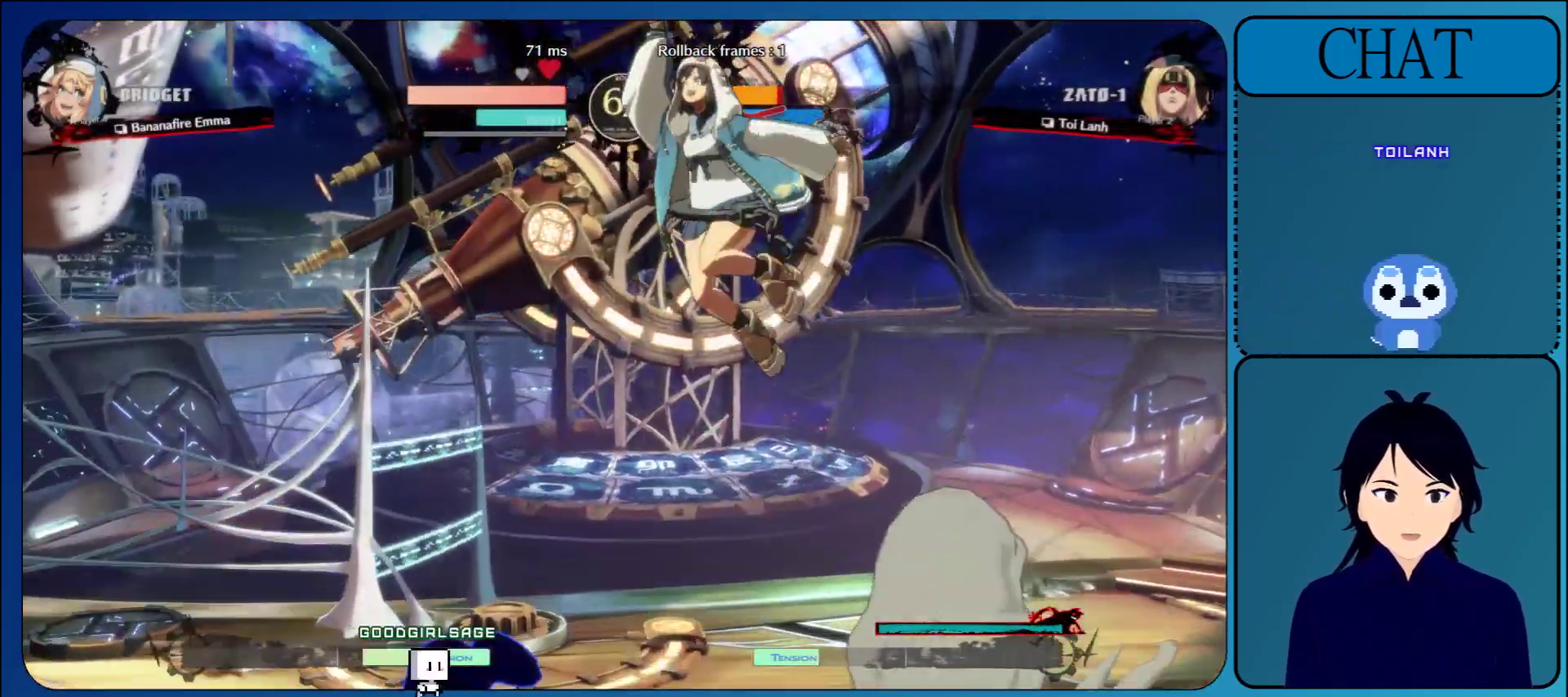
{"buttons": [], "left_stick": "left", "events": [[50, "left_stick", "up-left"], [183, "left_stick", "left"]]}
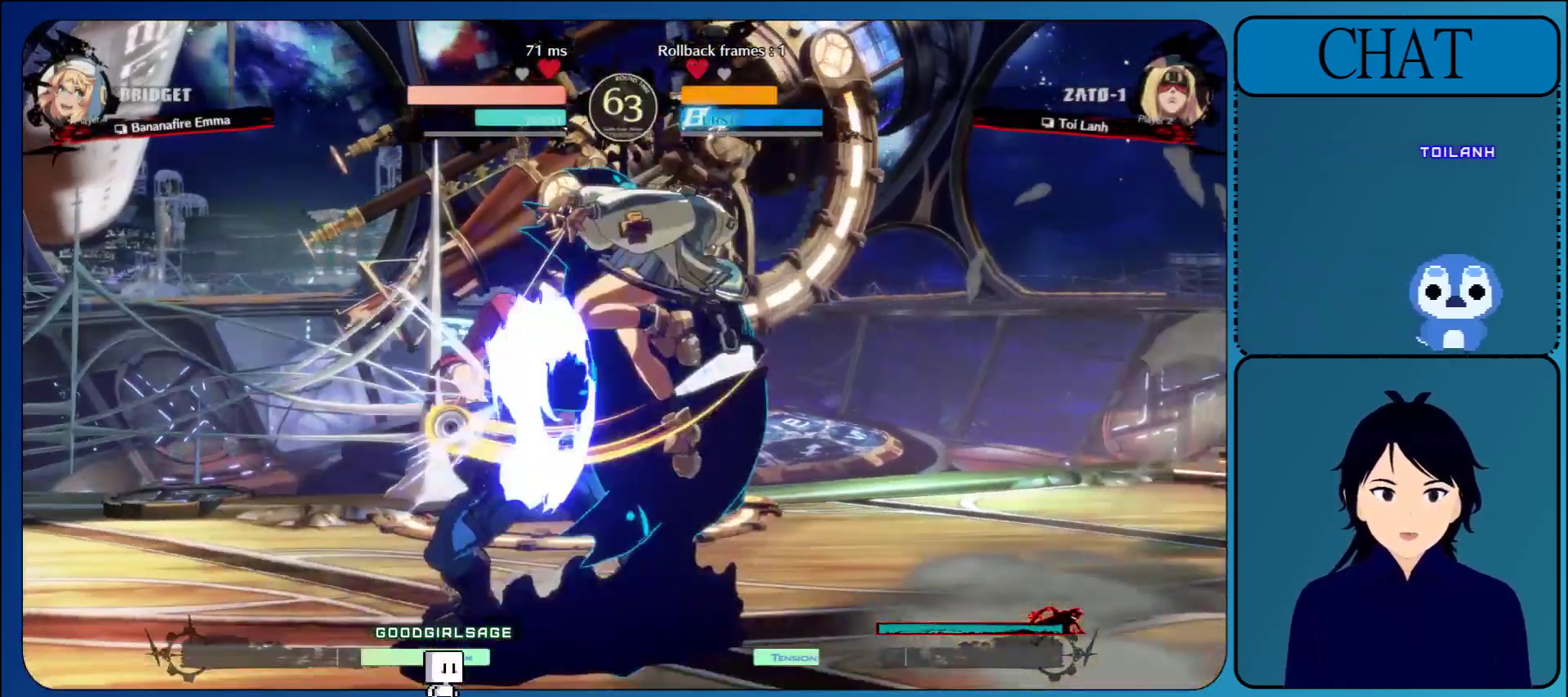
{"buttons": [], "left_stick": "down-left", "events": [[33, "R1", "down"], [167, "R1", "up"], [233, "R1", "down"], [350, "R1", "up"], [400, "left_stick", "down-left"]]}
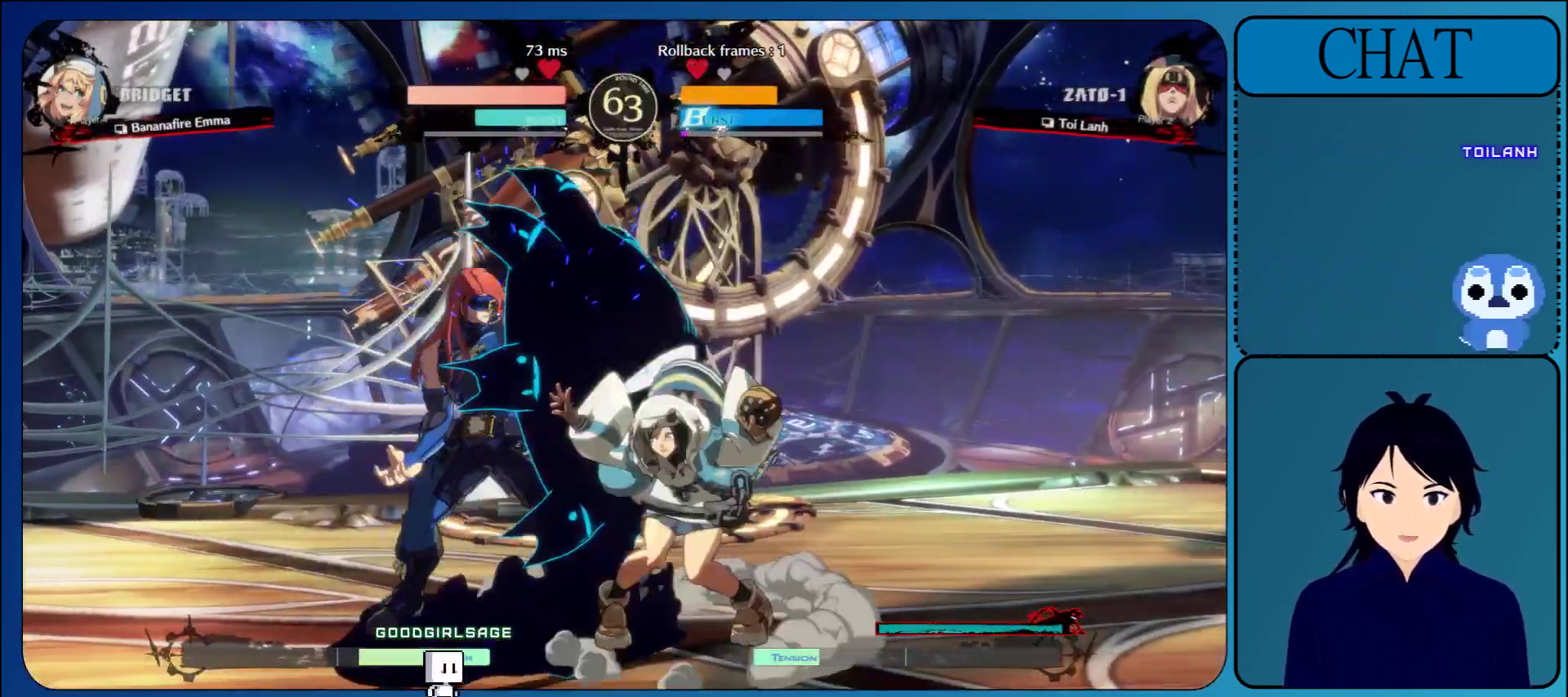
{"buttons": [], "left_stick": "down-left", "events": [[167, "R1", "down"], [283, "R1", "up"], [383, "R1", "down"], [483, "R1", "up"]]}
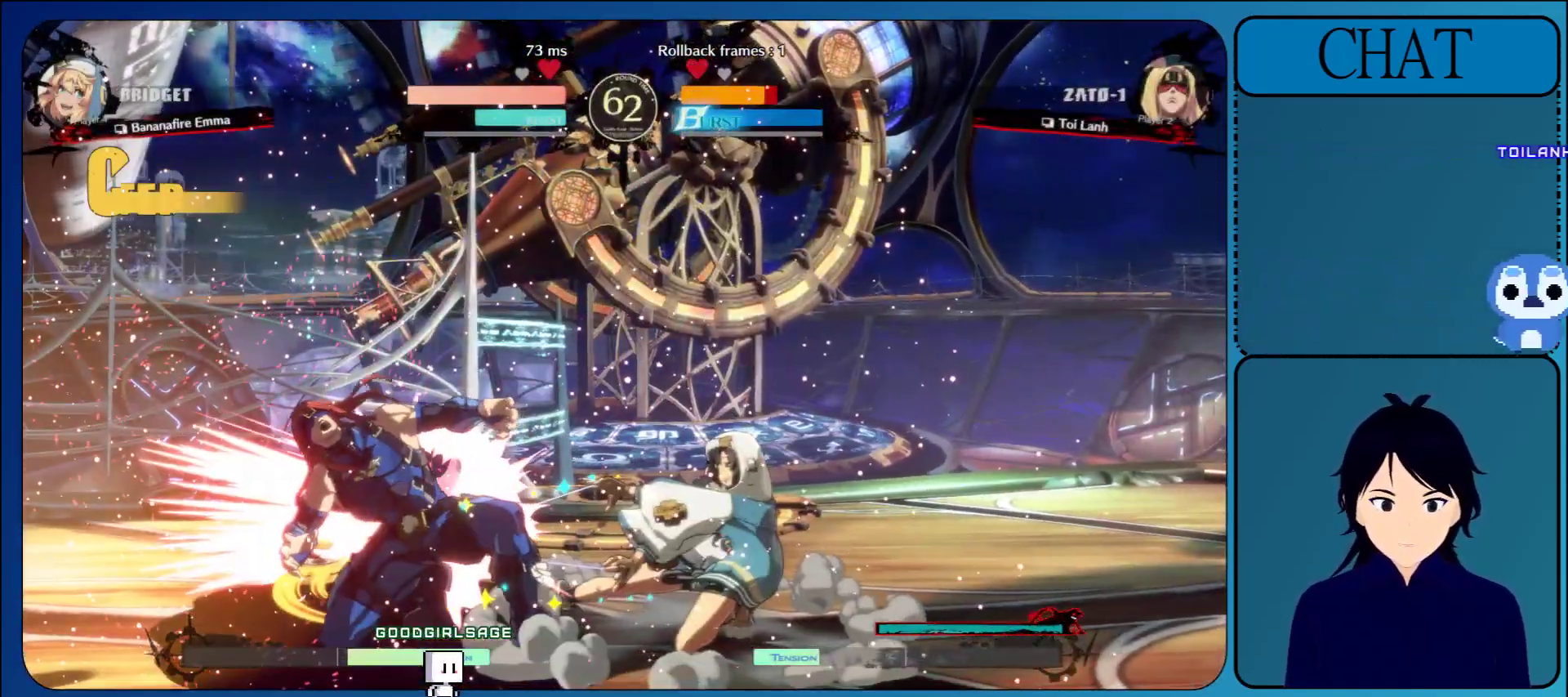
{"buttons": [], "left_stick": "down-left", "events": [[217, "SQUARE", "down"], [267, "SQUARE", "up"]]}
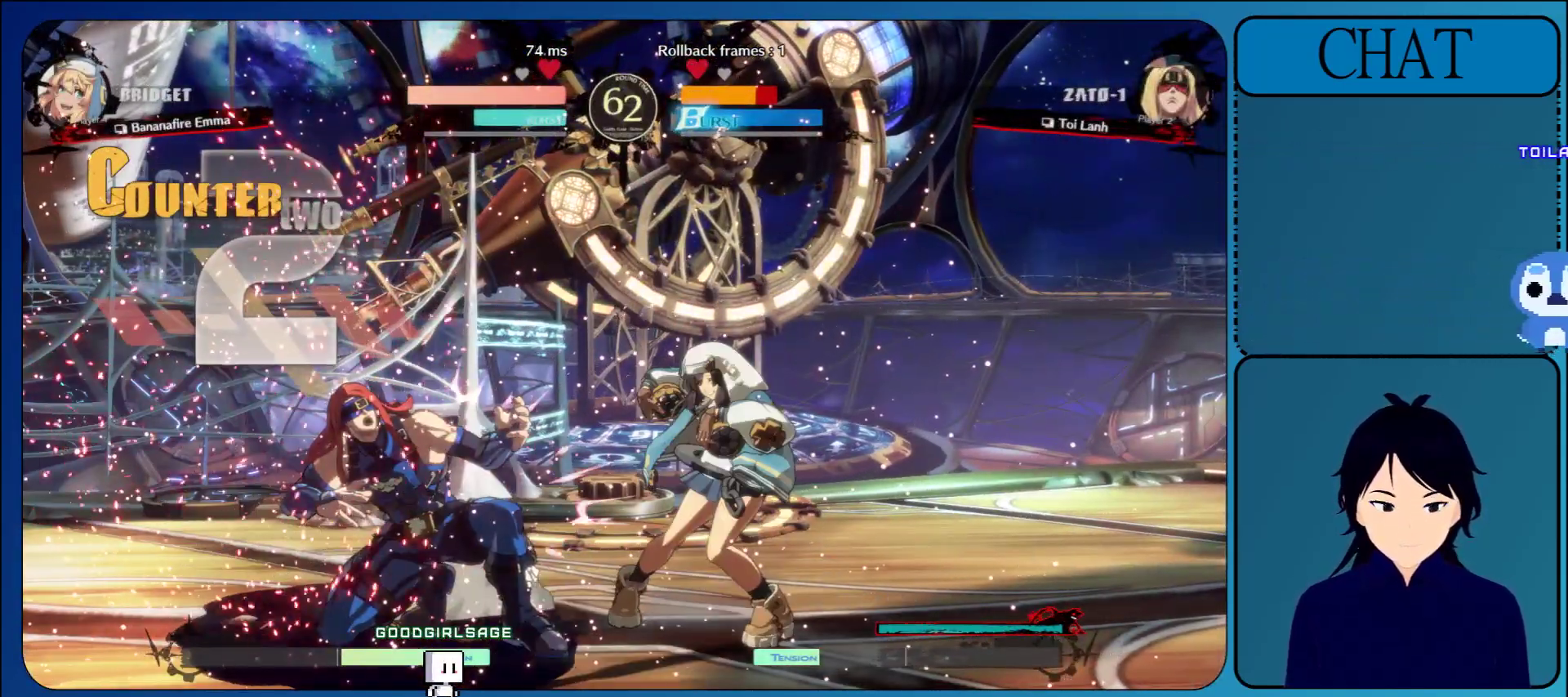
{"buttons": [], "left_stick": "down-left", "events": []}
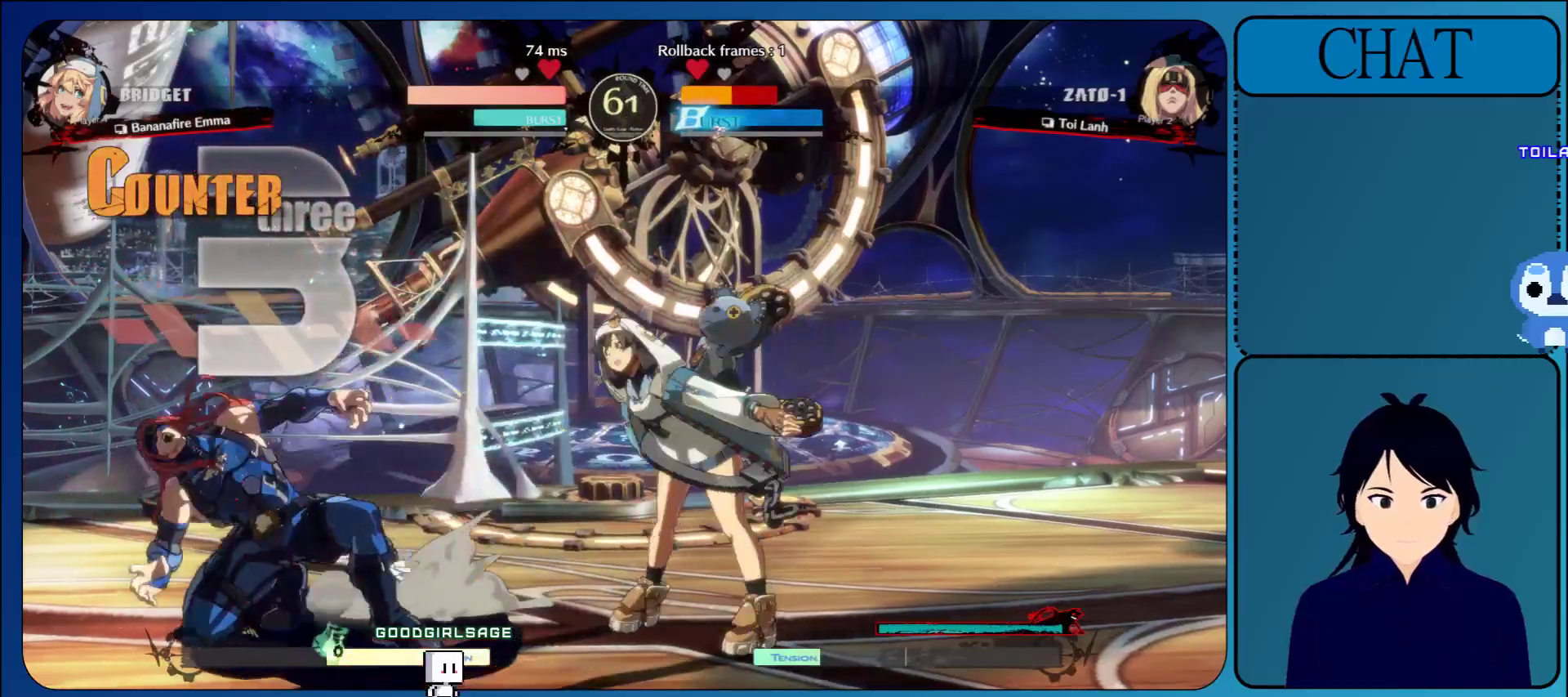
{"buttons": [], "left_stick": "down-left", "events": []}
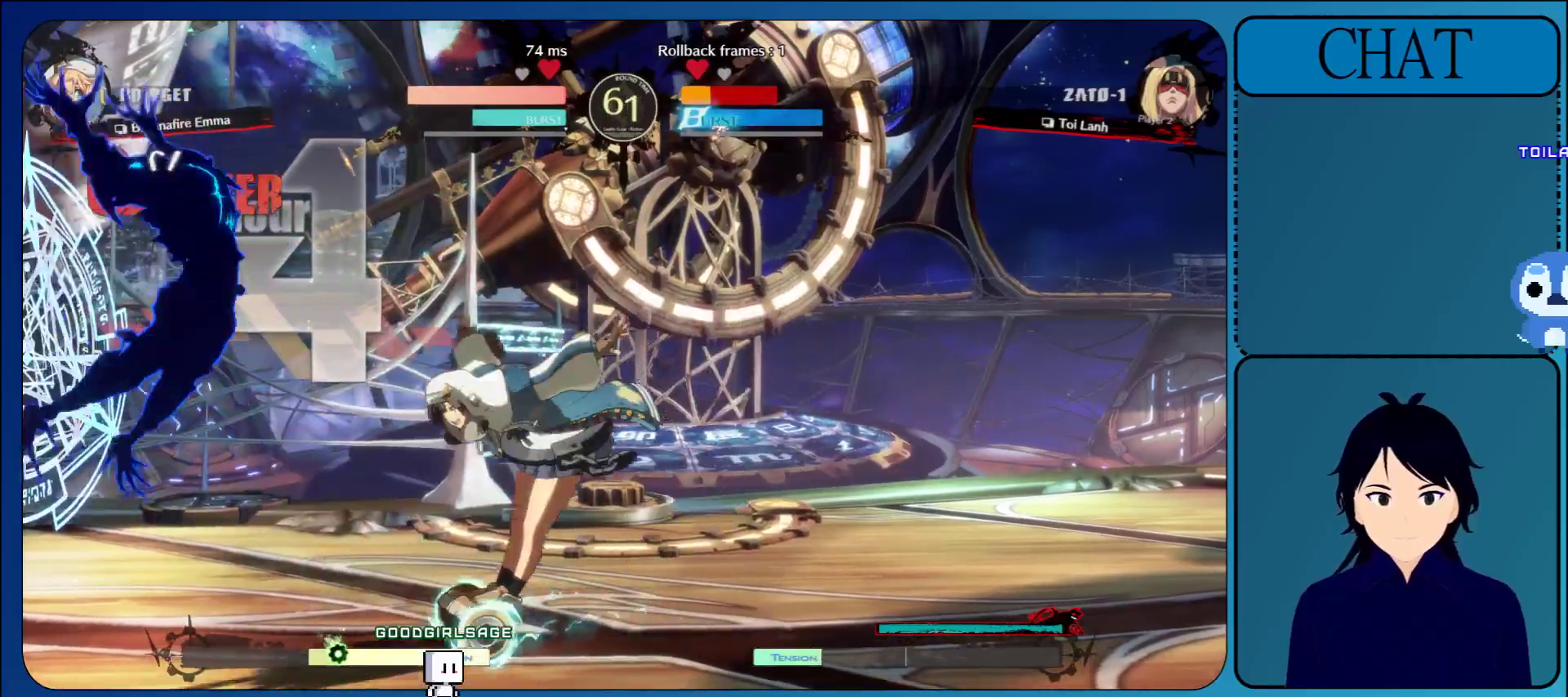
{"buttons": [], "left_stick": "down-left", "events": []}
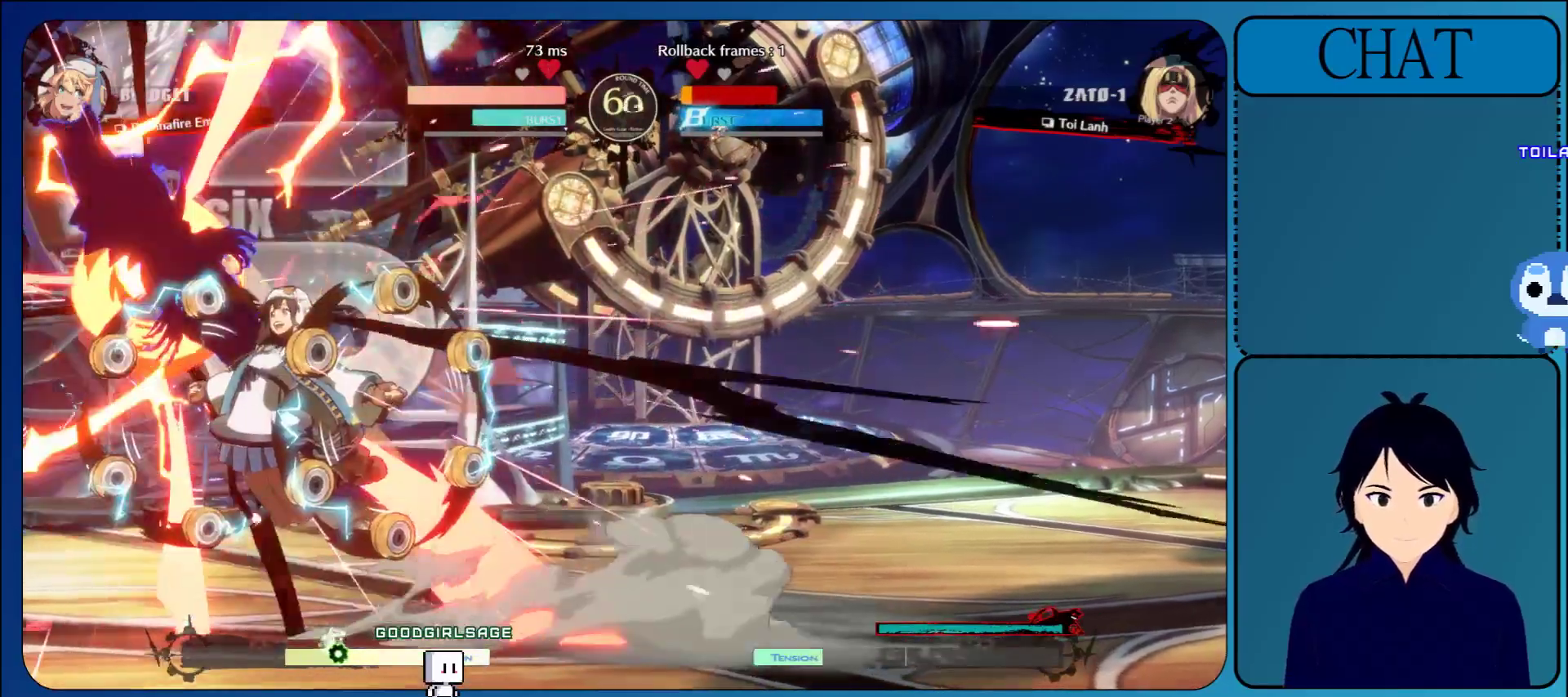
{"buttons": [], "left_stick": "down-left", "events": []}